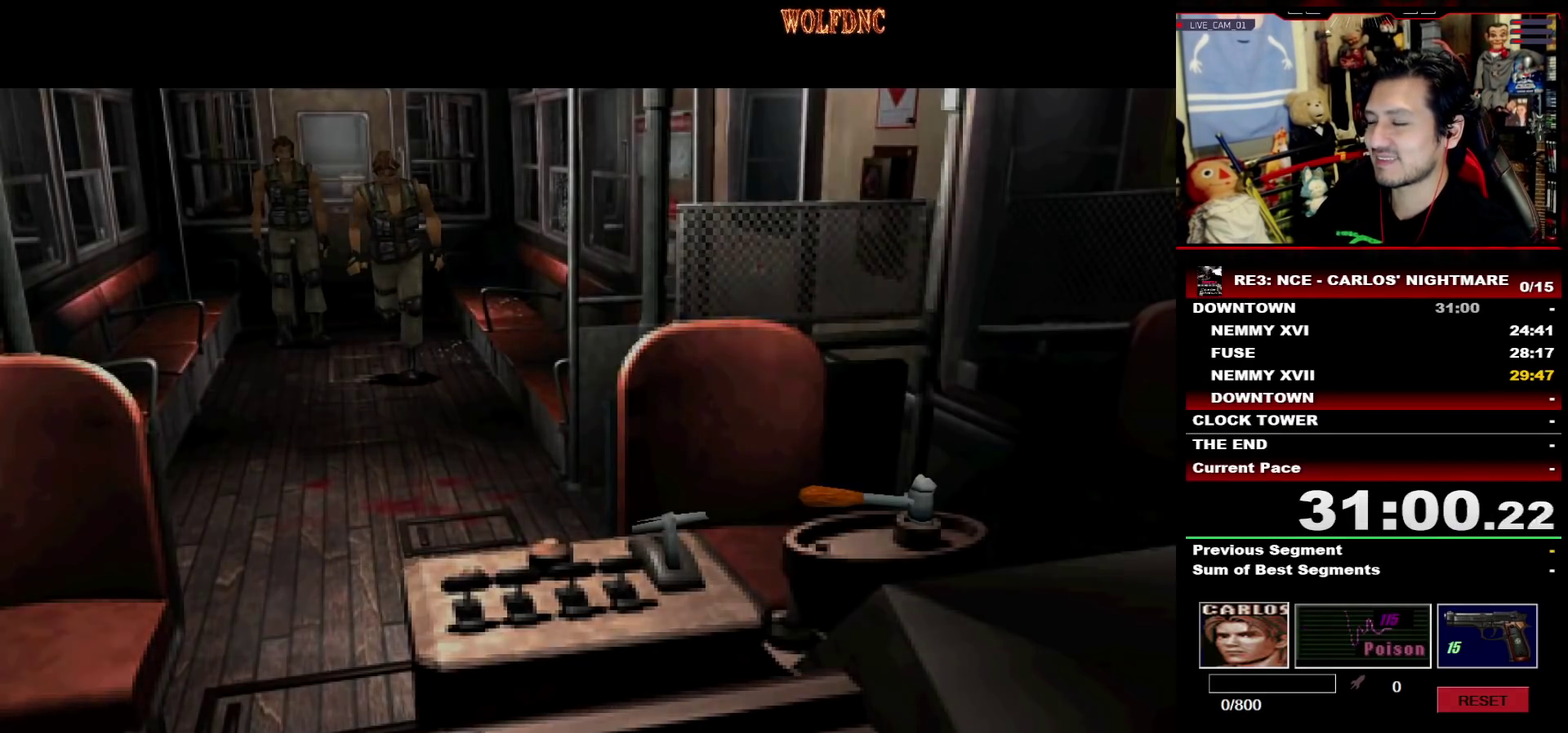
Gameplay with a controller (PlayStation layout); each line is a JSON object with the inputs held at the frame after it. "events" lists button and stick changes between this image and that frame as [ms after this image, input, new state], when the widget could be followed in between. Not read: L3 R3.
{"buttons": ["SQUARE", "DPAD_UP"], "events": [[50, "CROSS", "down"], [133, "CROSS", "up"], [183, "CROSS", "down"], [267, "CROSS", "up"], [317, "CROSS", "down"], [417, "CROSS", "up"]]}
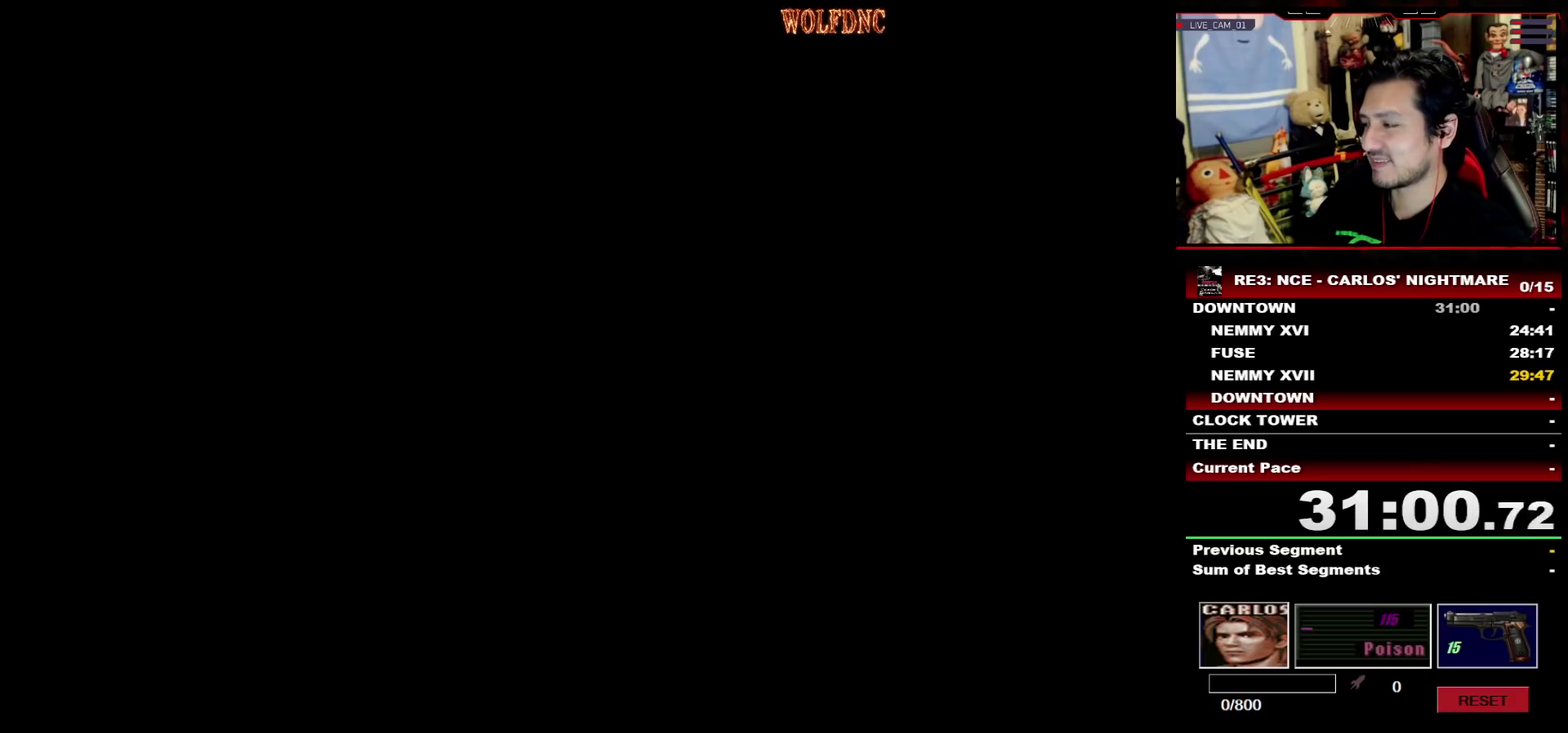
{"buttons": ["SQUARE", "DPAD_UP"], "events": []}
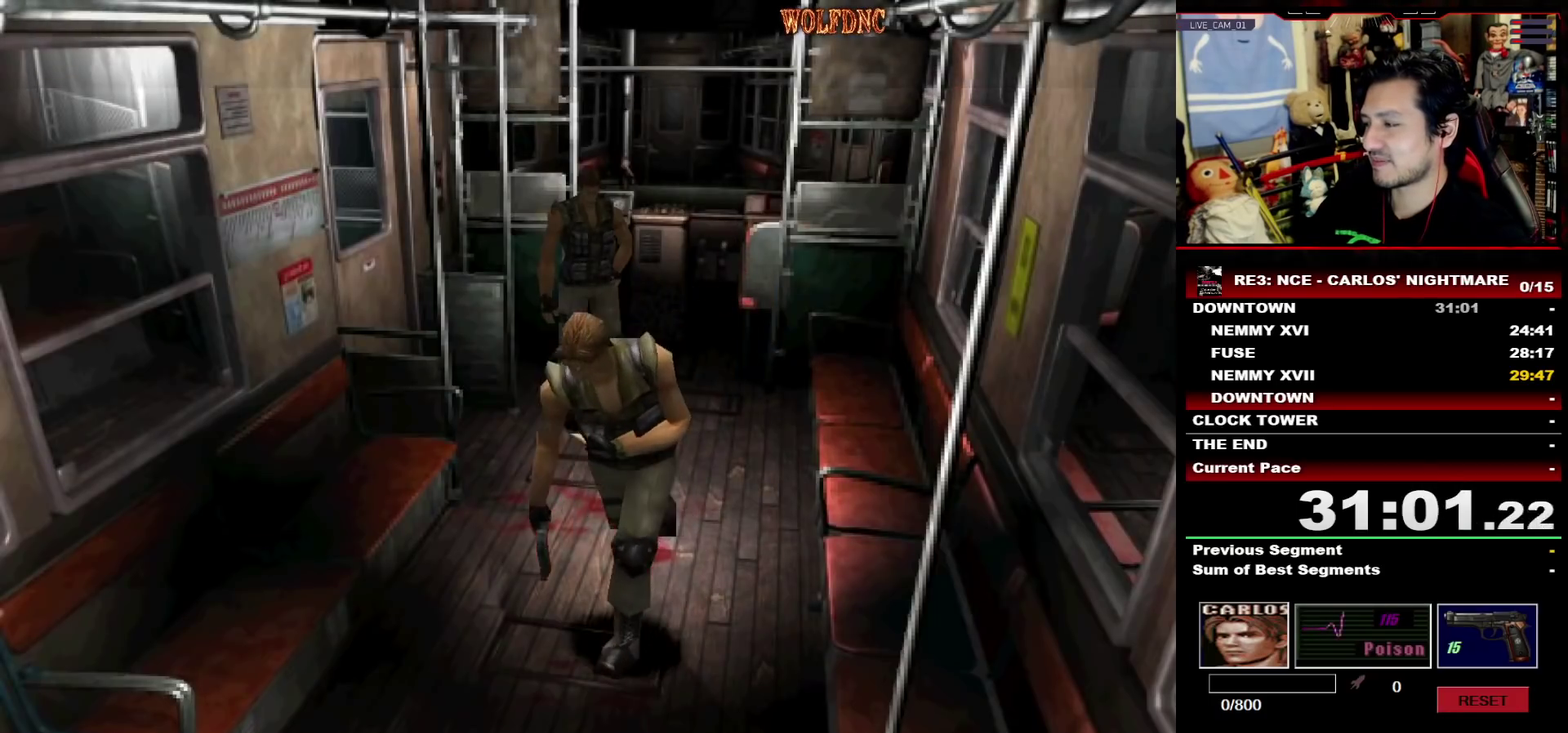
{"buttons": ["CROSS", "SQUARE", "DPAD_UP"], "events": [[167, "DPAD_LEFT", "down"], [217, "DPAD_LEFT", "up"], [300, "CROSS", "down"], [450, "CROSS", "up"], [500, "CROSS", "down"]]}
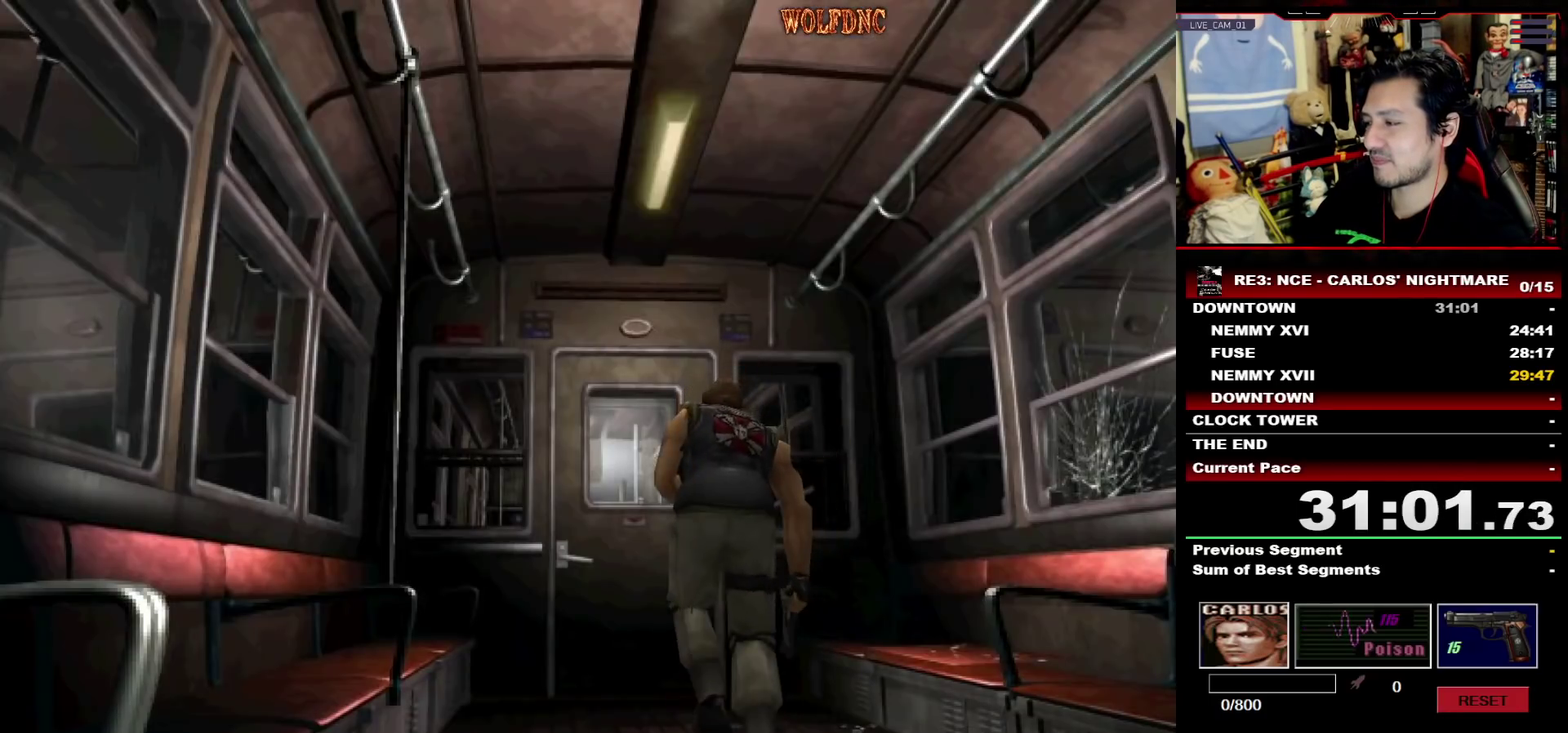
{"buttons": ["CROSS", "SQUARE", "DPAD_UP"], "events": [[83, "CROSS", "up"], [133, "CROSS", "down"], [317, "CROSS", "up"], [367, "CROSS", "down"]]}
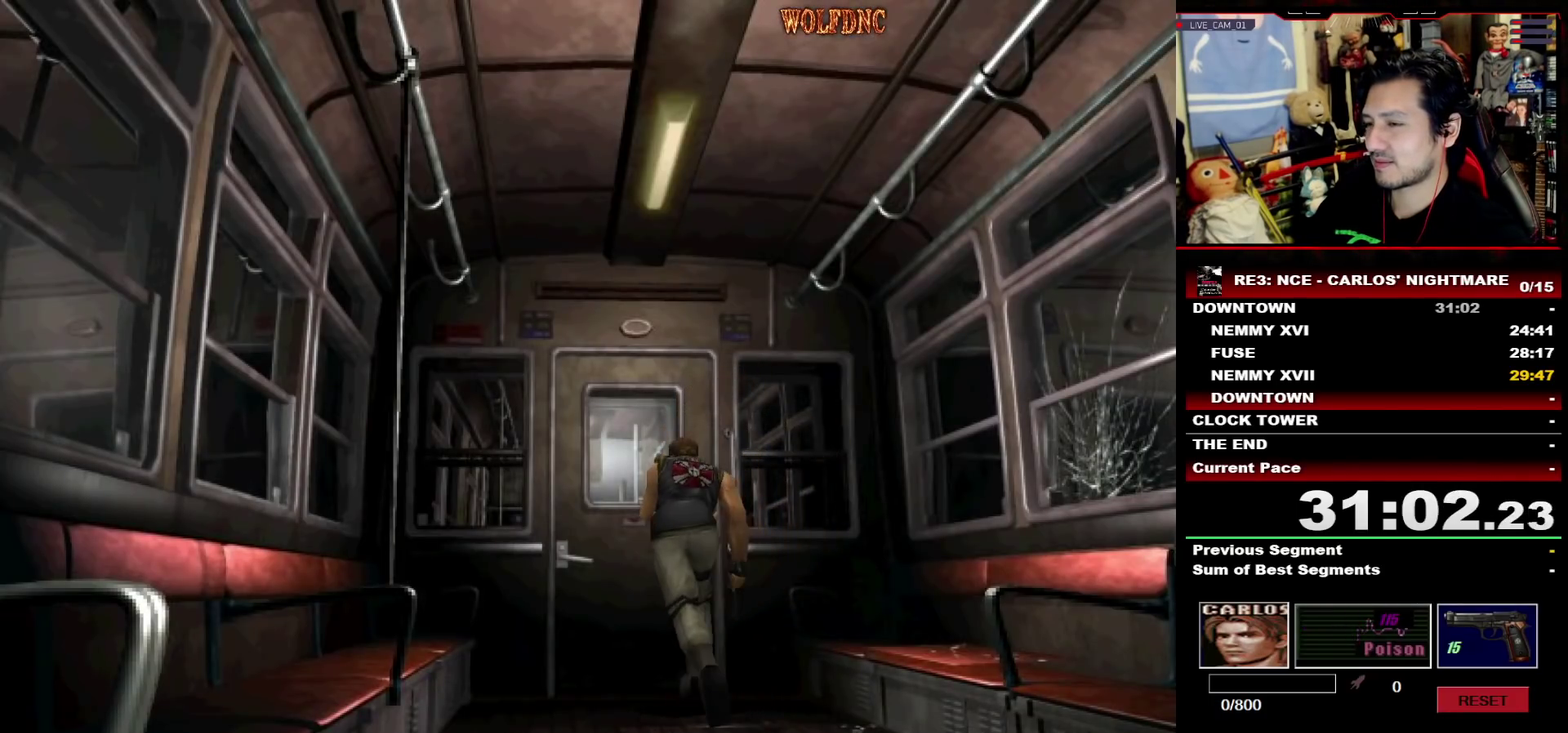
{"buttons": ["CROSS"], "events": [[100, "SELECT", "down"], [200, "SELECT", "up"], [200, "SQUARE", "up"], [250, "DPAD_UP", "up"], [250, "SELECT", "down"], [333, "SELECT", "up"], [433, "SELECT", "down"], [483, "SELECT", "up"]]}
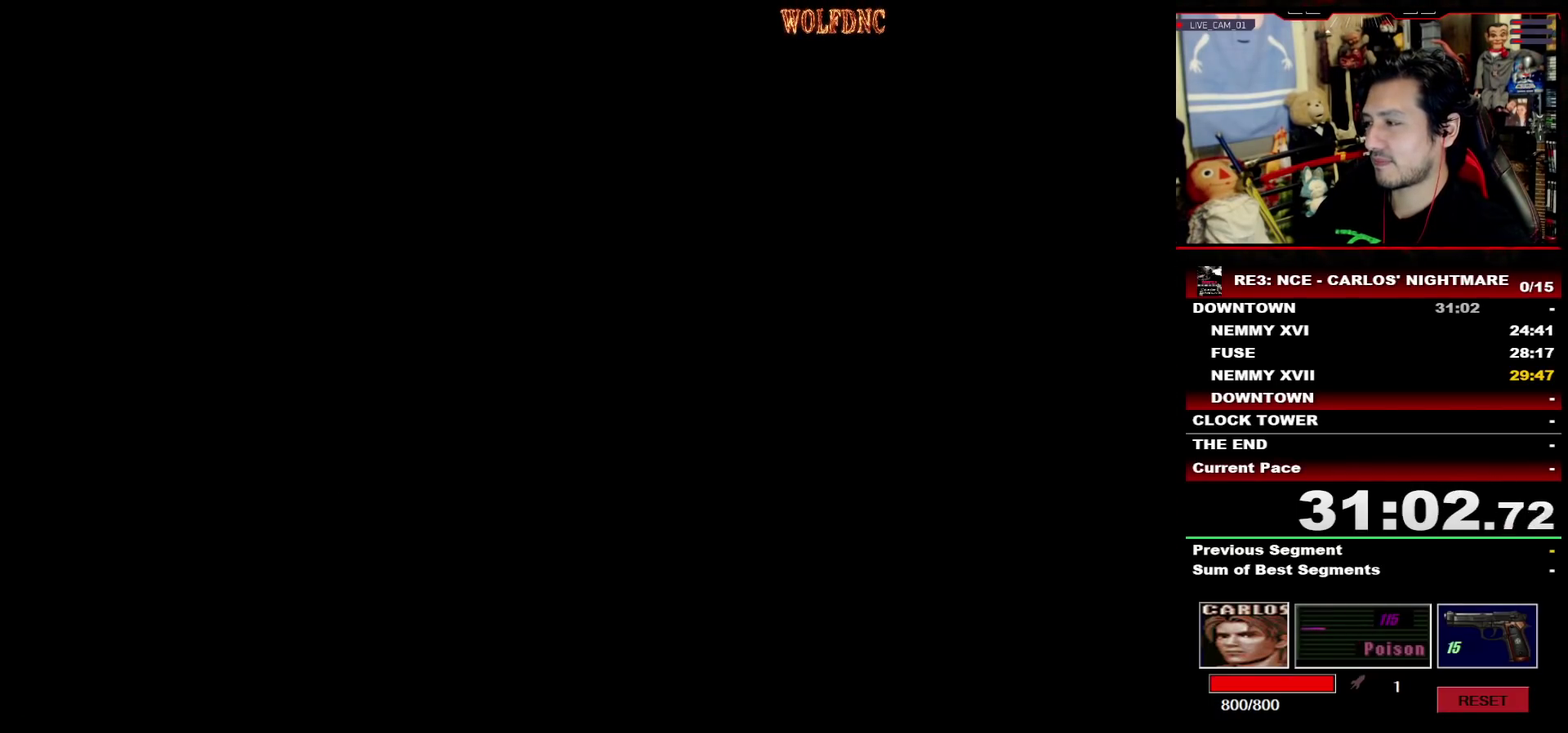
{"buttons": ["SELECT"], "events": [[67, "SELECT", "down"], [167, "CROSS", "up"], [167, "SELECT", "up"], [217, "CROSS", "down"], [217, "SELECT", "down"], [300, "SELECT", "up"], [350, "SELECT", "down"], [400, "CROSS", "up"], [450, "CROSS", "down"], [450, "SELECT", "up"], [500, "CROSS", "up"], [500, "SELECT", "down"]]}
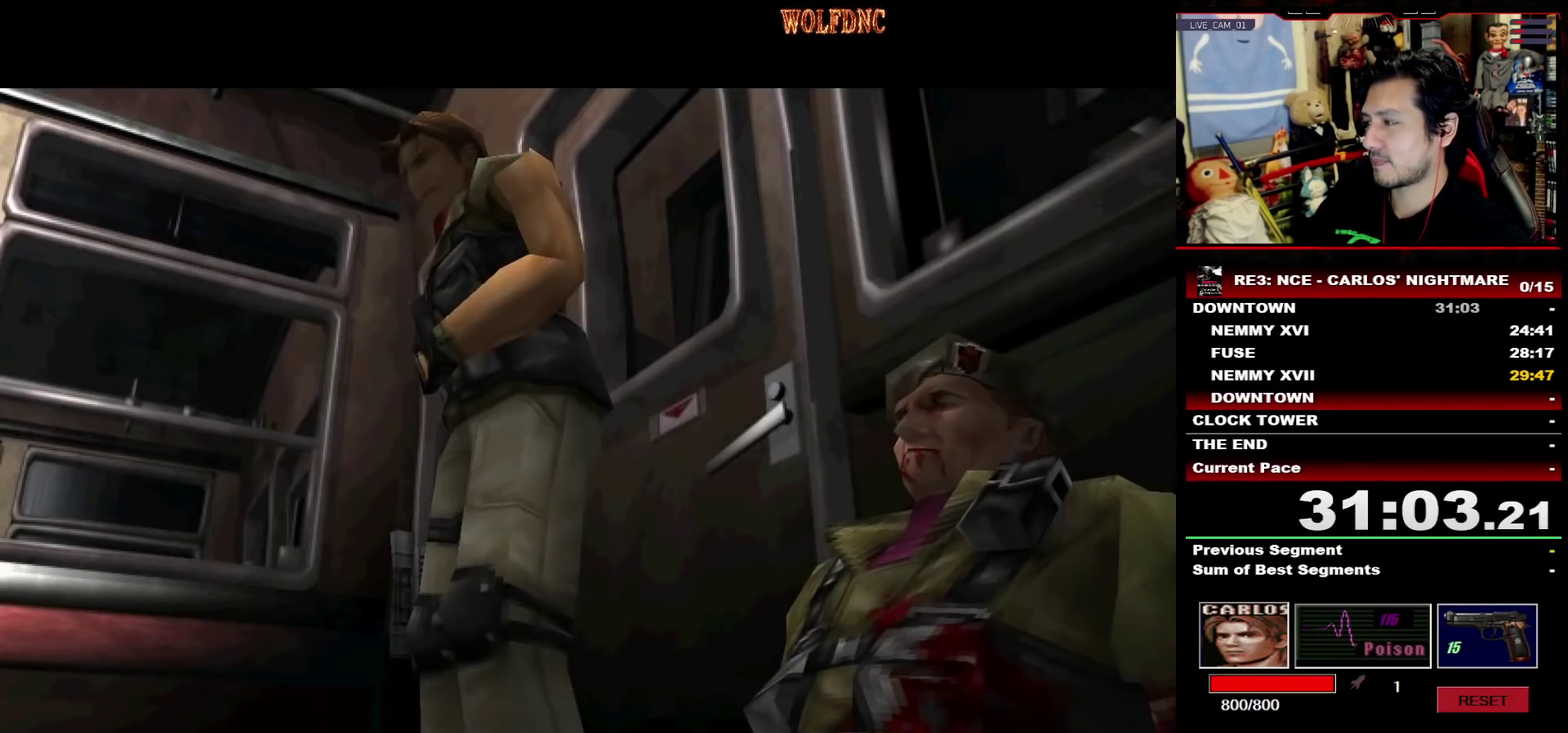
{"buttons": ["CROSS"], "events": [[50, "CROSS", "down"], [83, "SELECT", "up"], [133, "CROSS", "up"], [133, "SELECT", "down"], [183, "CROSS", "down"], [233, "SELECT", "up"], [267, "CROSS", "up"], [317, "CROSS", "down"], [317, "SELECT", "down"], [367, "CROSS", "up"], [367, "SELECT", "up"], [417, "CROSS", "down"]]}
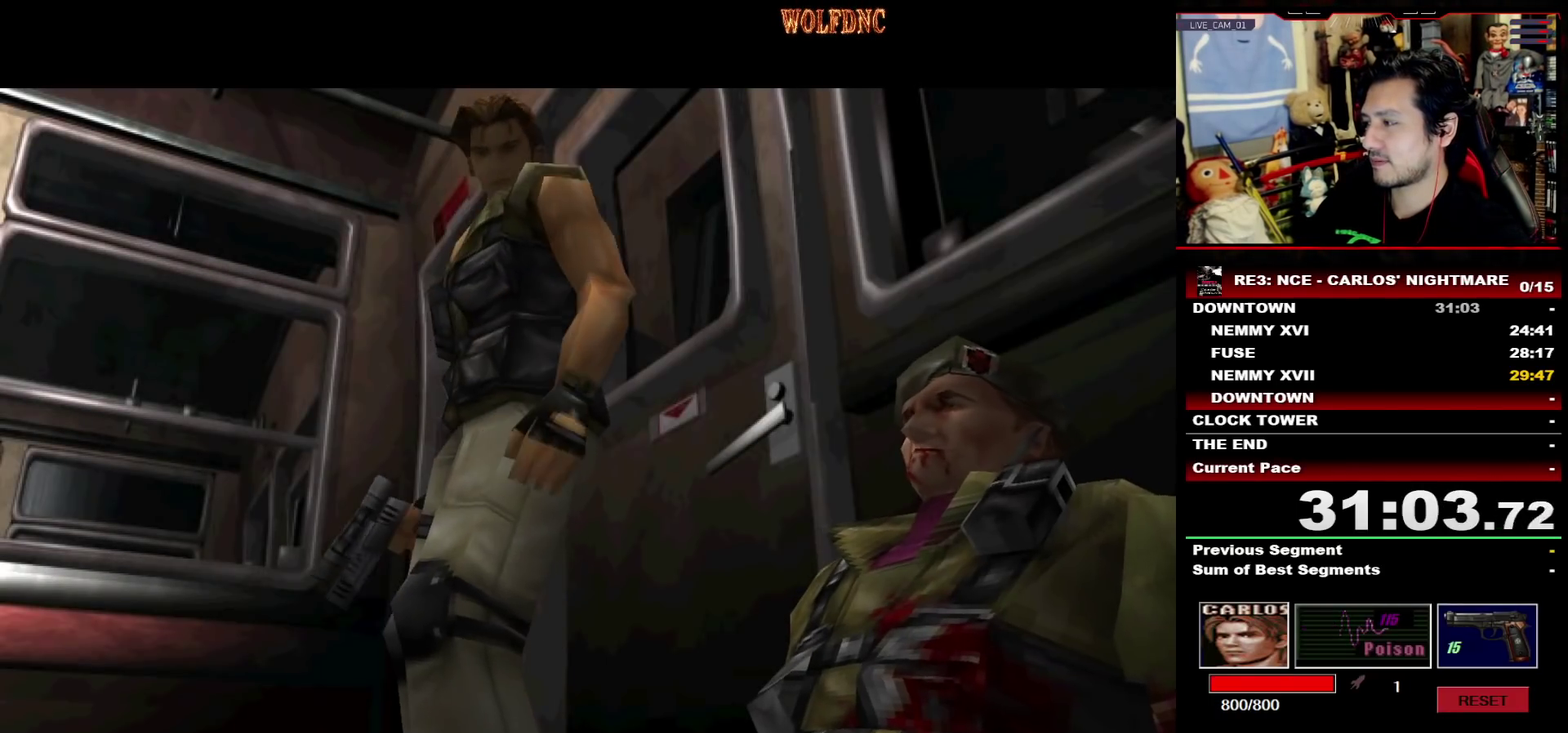
{"buttons": [], "events": [[17, "SELECT", "down"], [100, "SELECT", "up"], [150, "CROSS", "up"], [200, "SELECT", "down"], [333, "SELECT", "up"]]}
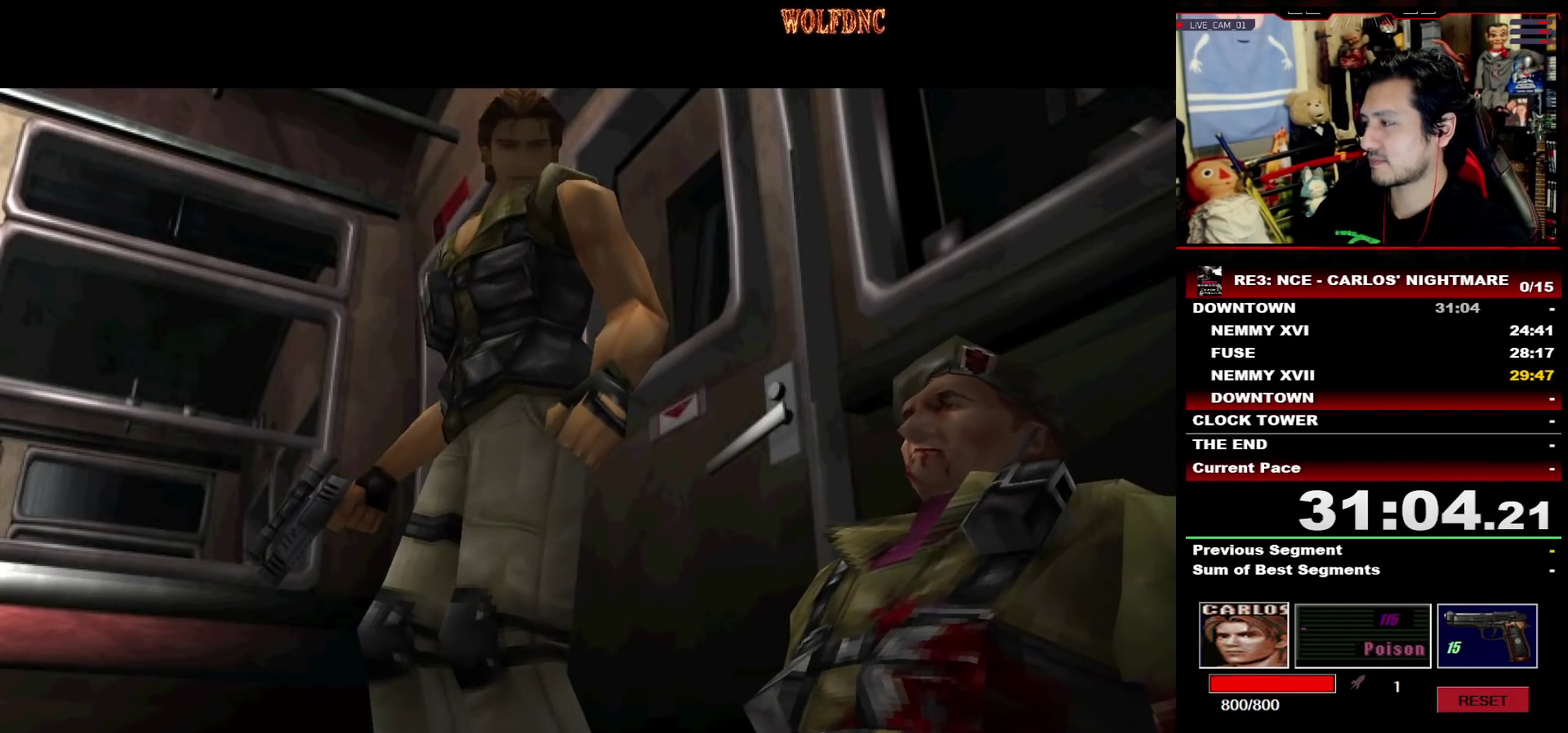
{"buttons": [], "events": []}
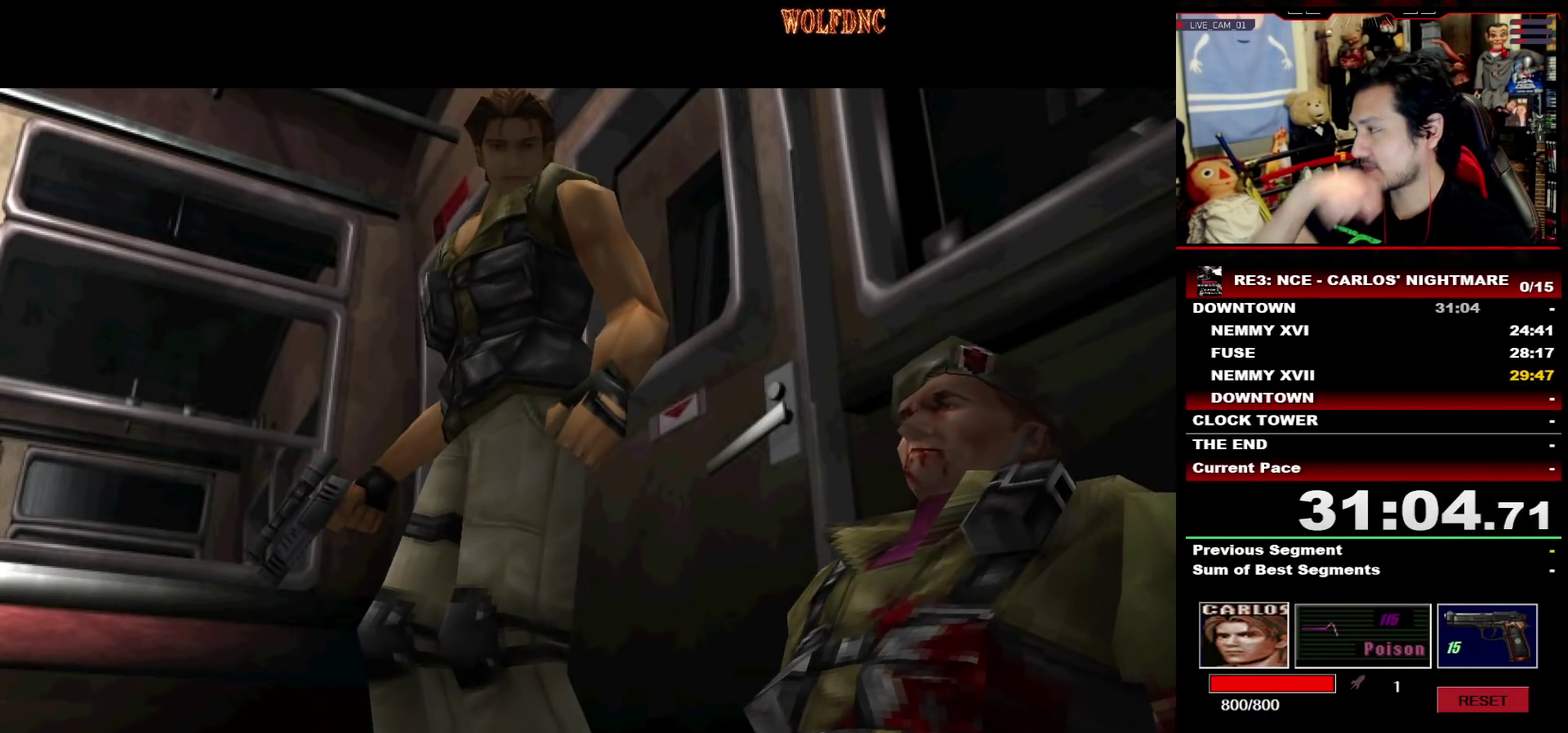
{"buttons": [], "events": []}
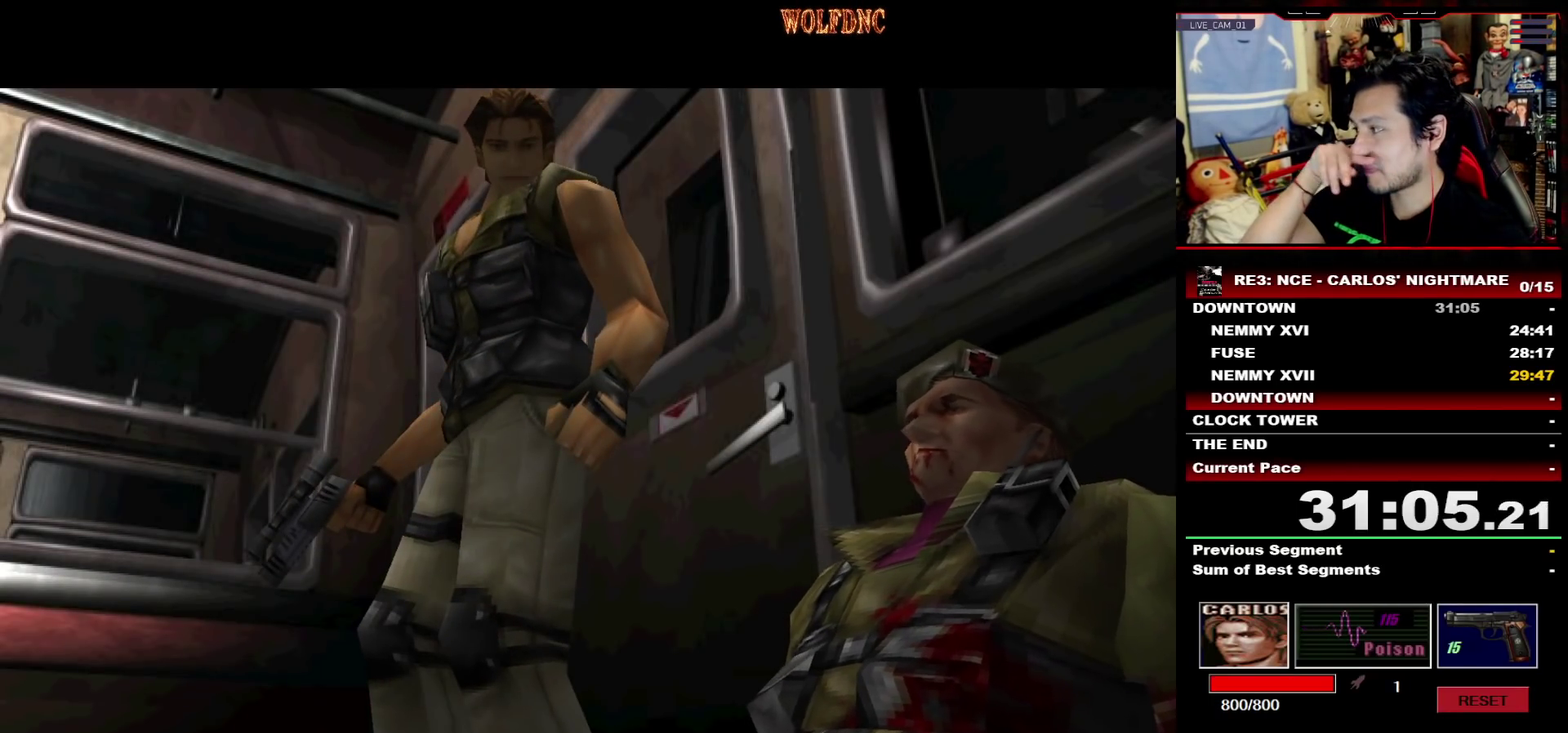
{"buttons": [], "events": []}
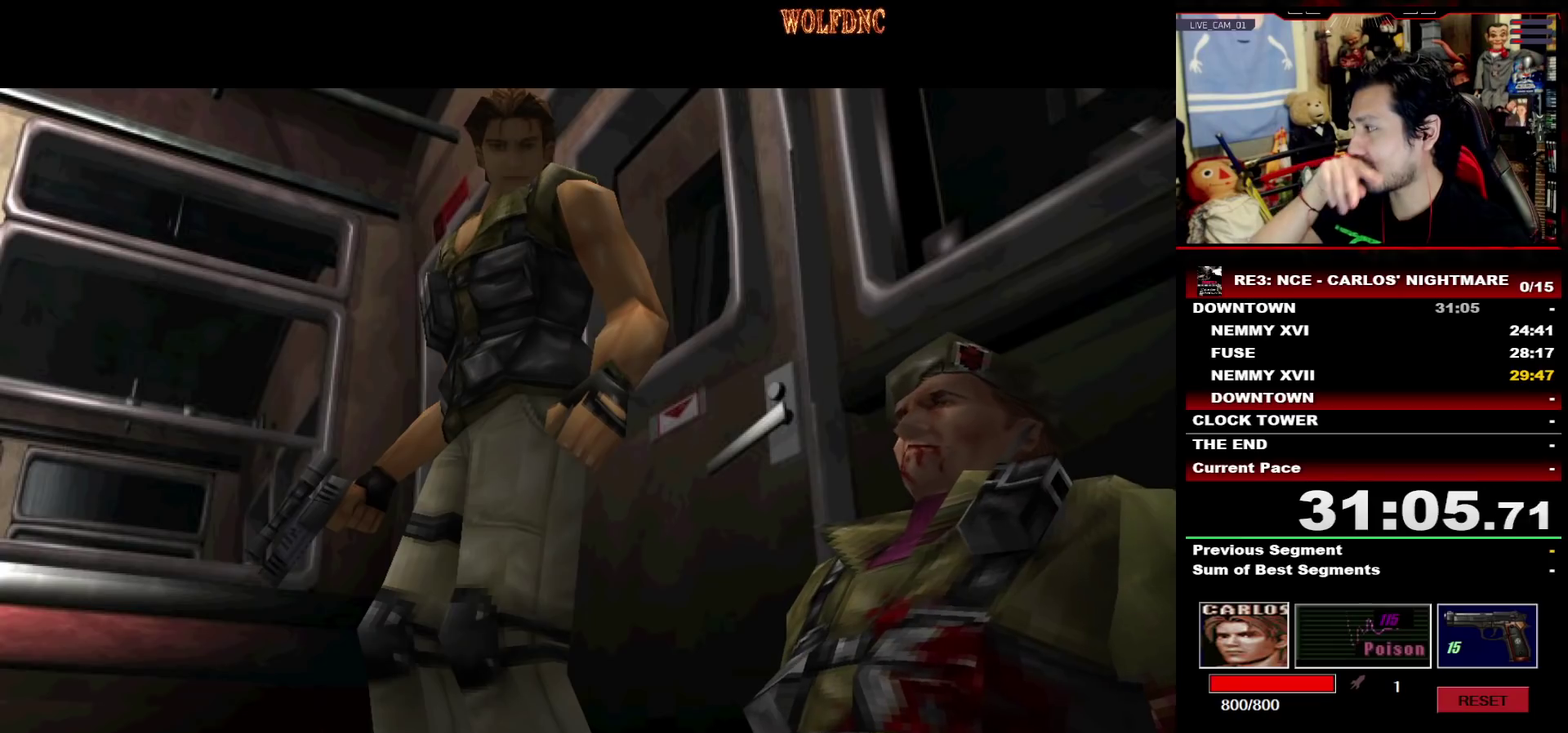
{"buttons": [], "events": []}
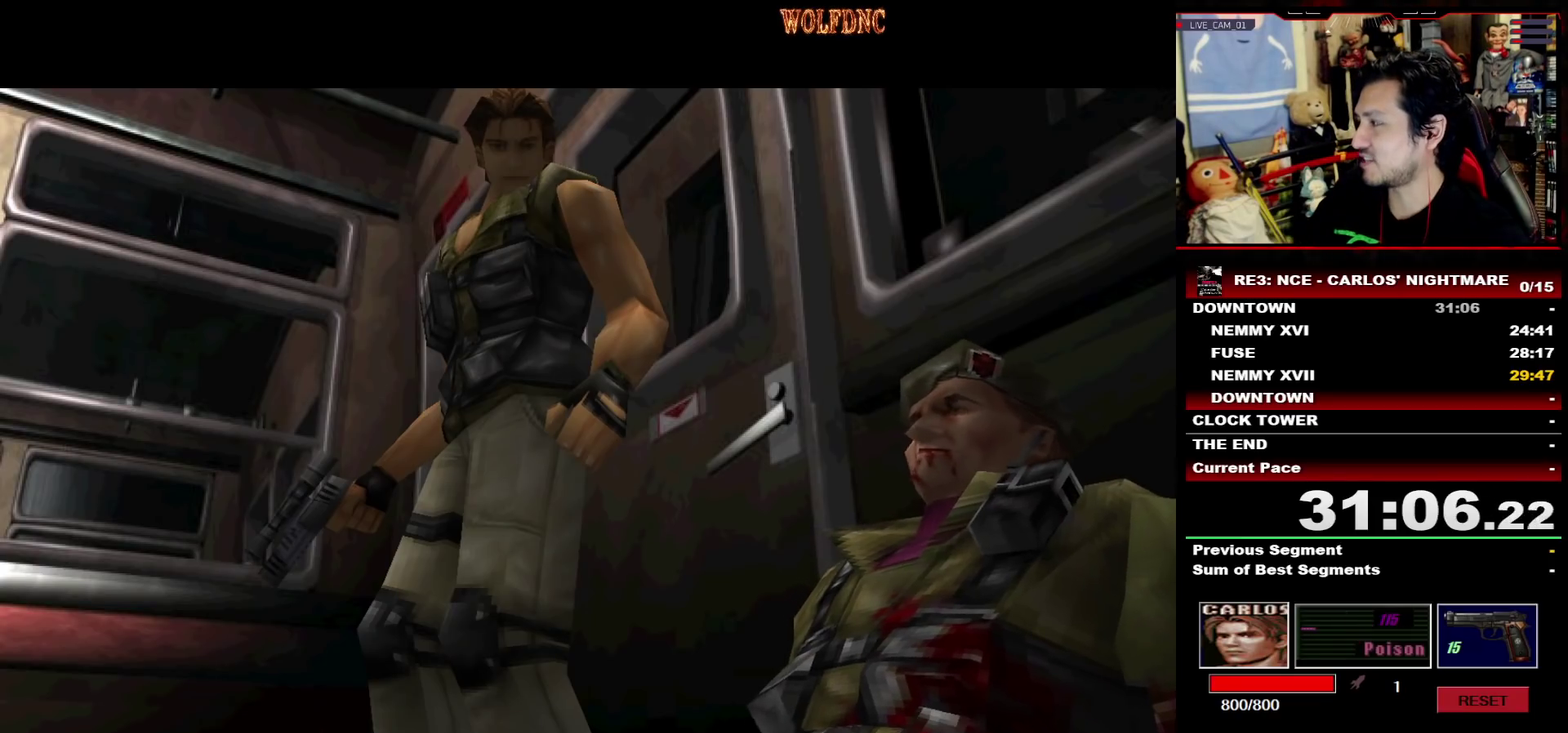
{"buttons": [], "events": []}
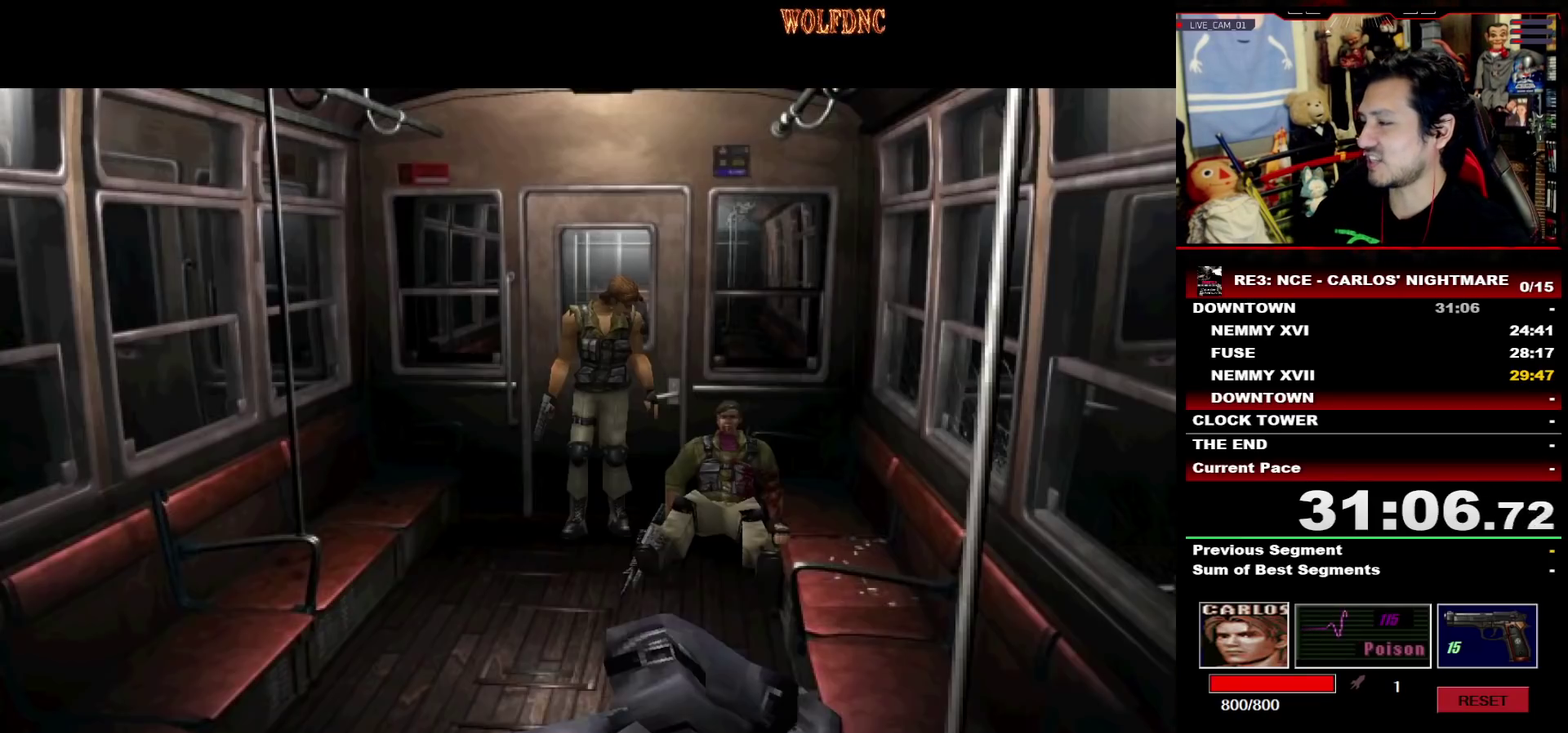
{"buttons": [], "events": []}
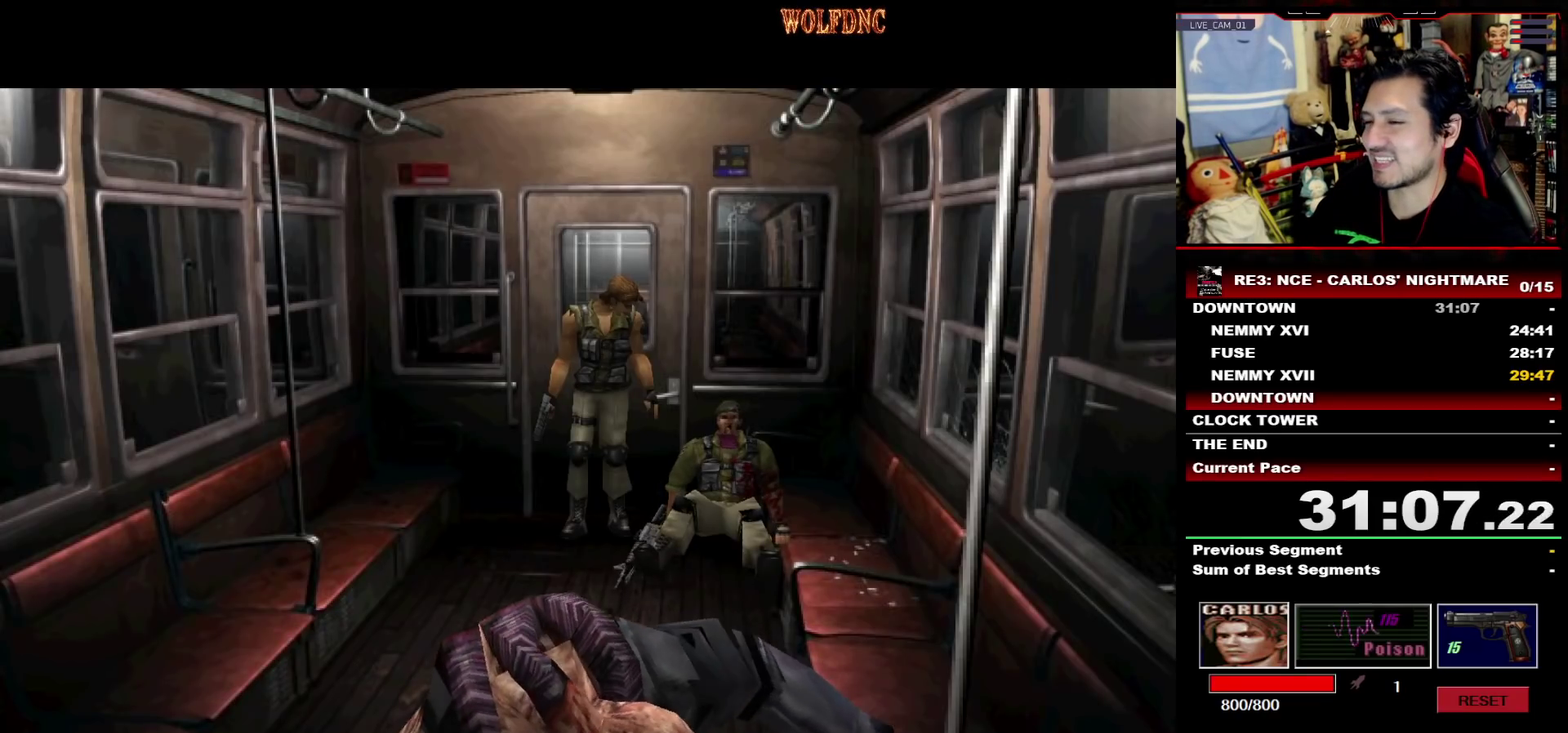
{"buttons": ["CROSS"], "events": [[300, "CROSS", "down"], [450, "CROSS", "up"], [500, "CROSS", "down"]]}
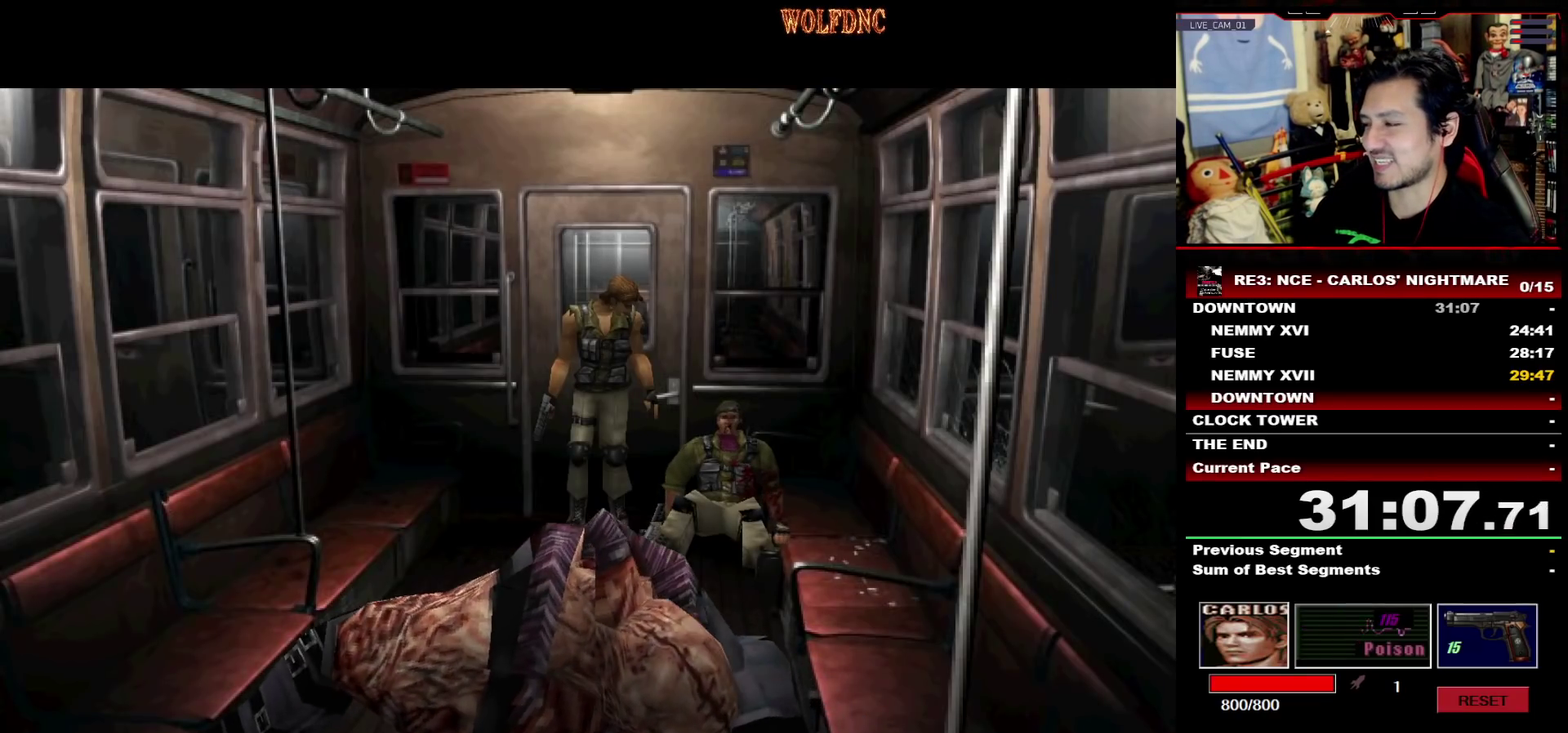
{"buttons": [], "events": [[83, "CROSS", "up"], [133, "CROSS", "down"], [467, "CROSS", "up"]]}
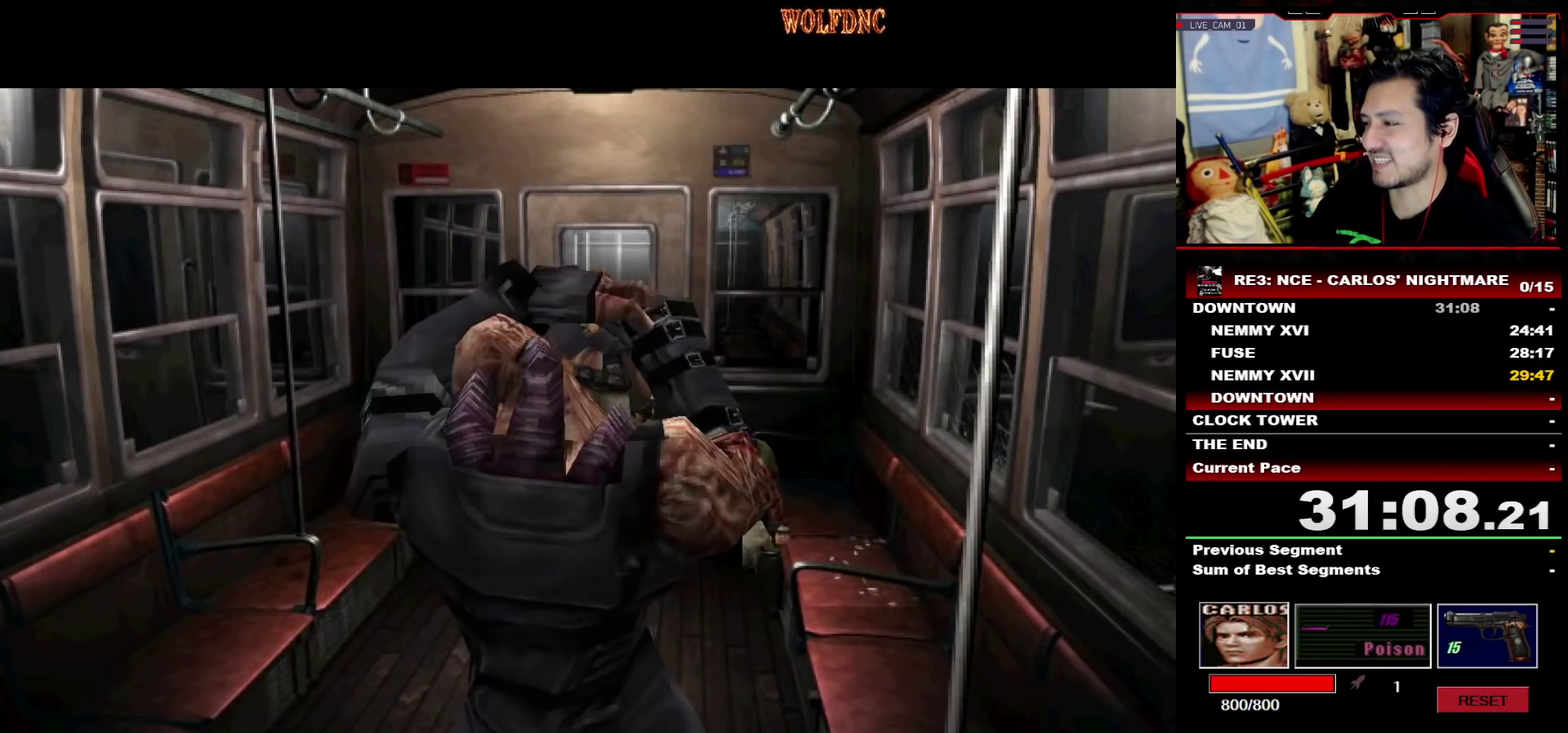
{"buttons": ["CROSS"], "events": [[17, "CROSS", "down"], [200, "CROSS", "up"], [250, "CROSS", "down"], [333, "CROSS", "up"], [383, "CROSS", "down"]]}
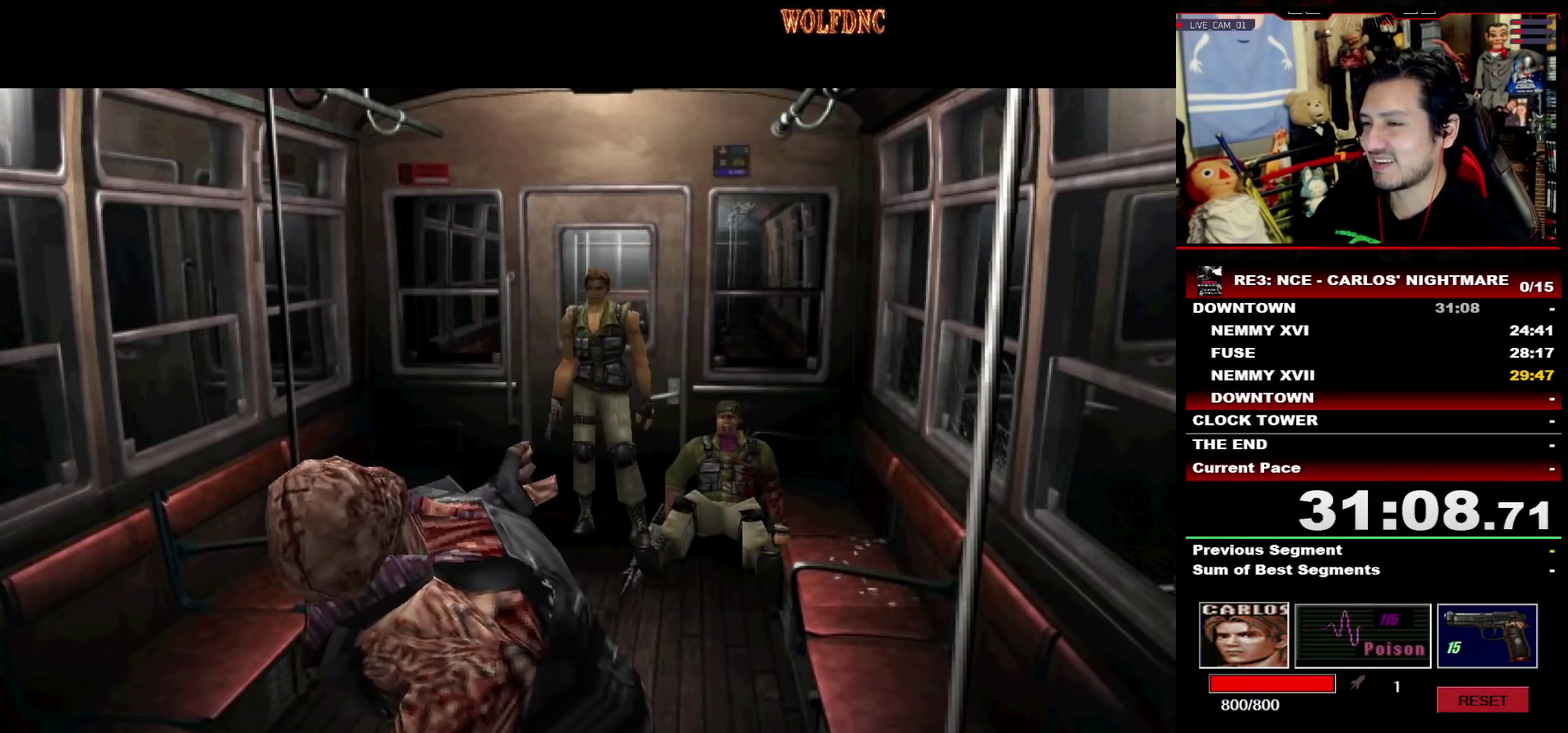
{"buttons": ["CROSS"], "events": [[67, "CROSS", "up"], [117, "CROSS", "down"], [217, "CROSS", "up"], [350, "CROSS", "down"], [450, "CROSS", "up"], [500, "CROSS", "down"]]}
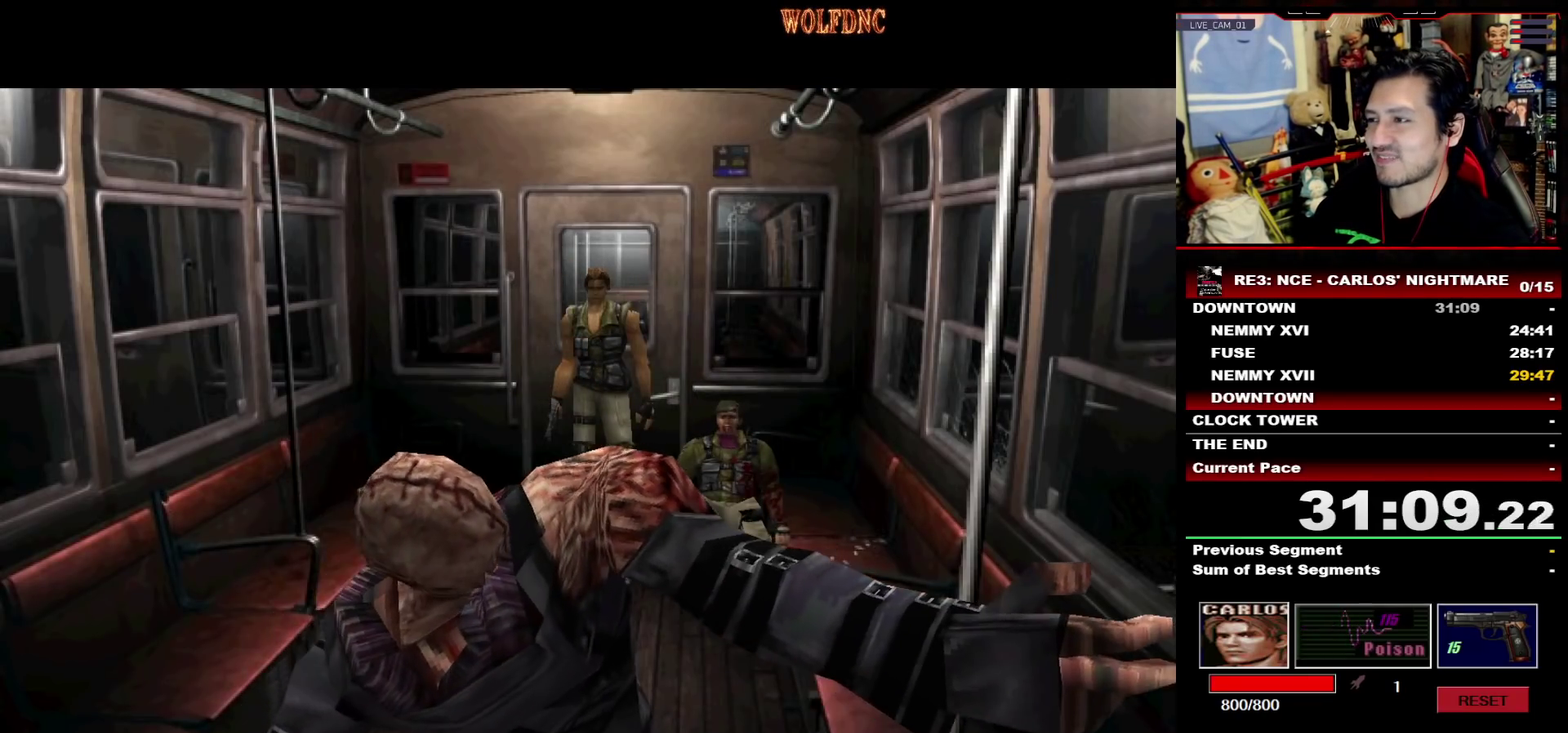
{"buttons": [], "events": [[83, "CROSS", "up"], [133, "CROSS", "down"], [183, "CROSS", "up"], [233, "CROSS", "down"], [317, "CROSS", "up"], [367, "CROSS", "down"], [417, "CROSS", "up"]]}
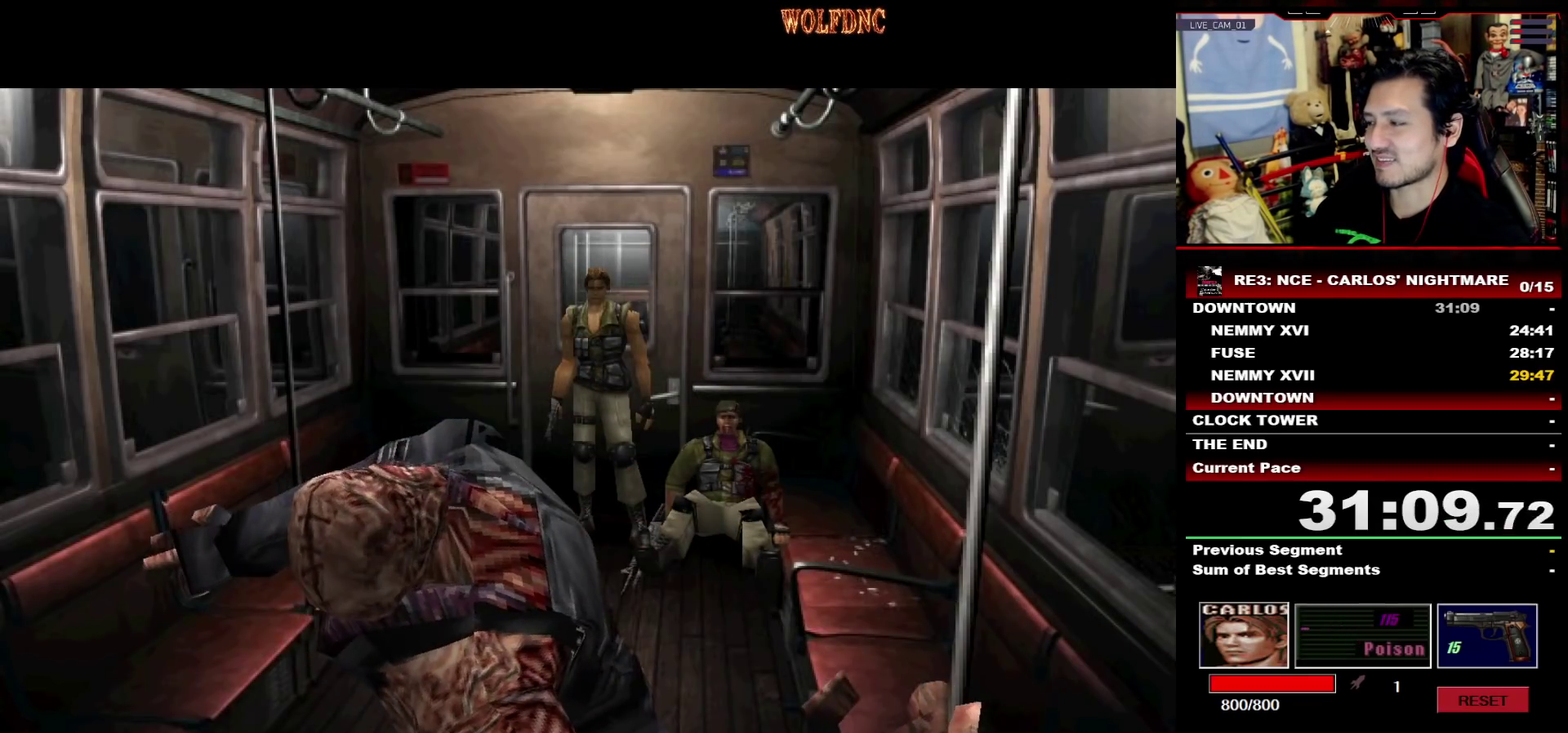
{"buttons": [], "events": [[100, "CROSS", "down"], [200, "CROSS", "up"], [250, "CROSS", "down"], [333, "CROSS", "up"]]}
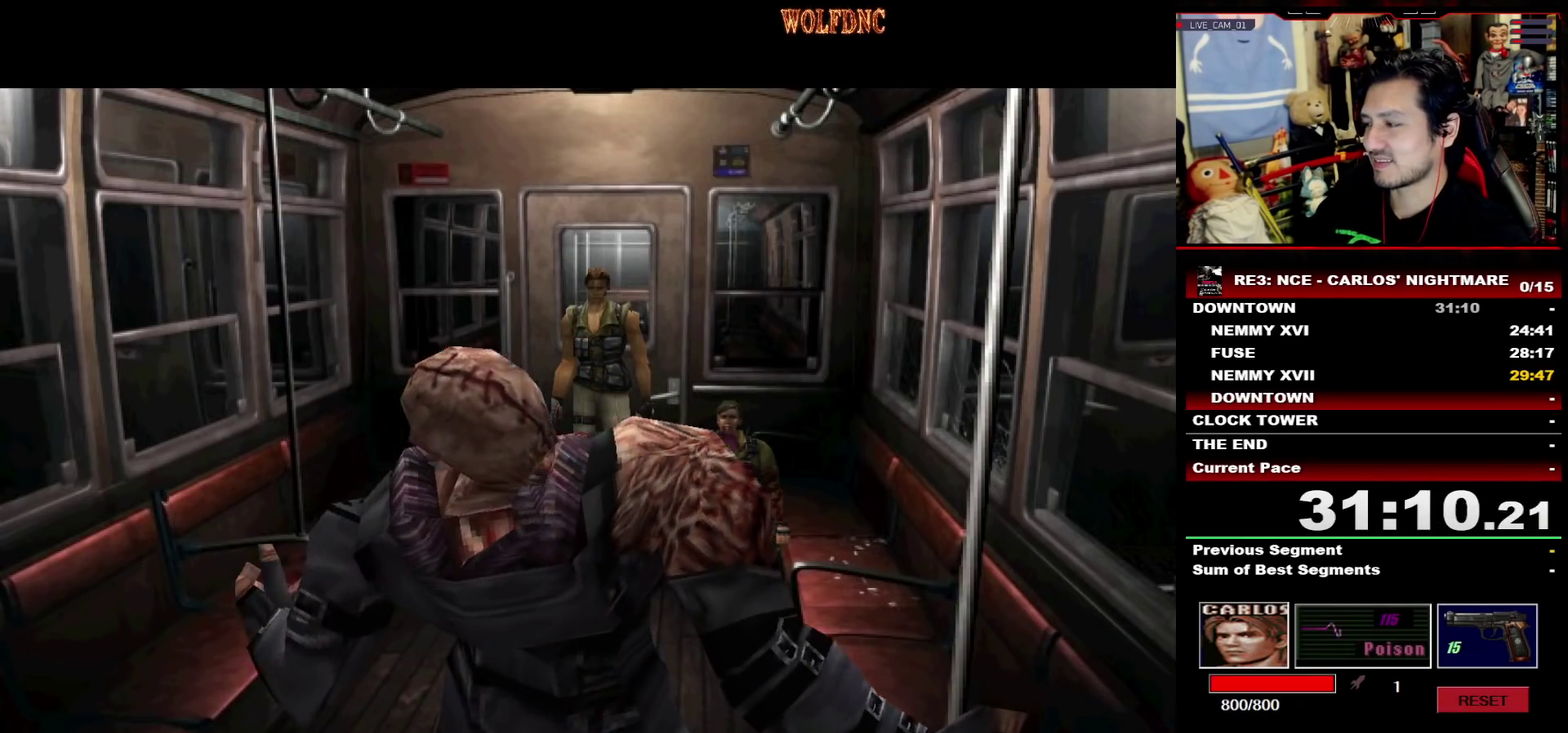
{"buttons": ["DPAD_DOWN"], "events": [[500, "DPAD_DOWN", "down"]]}
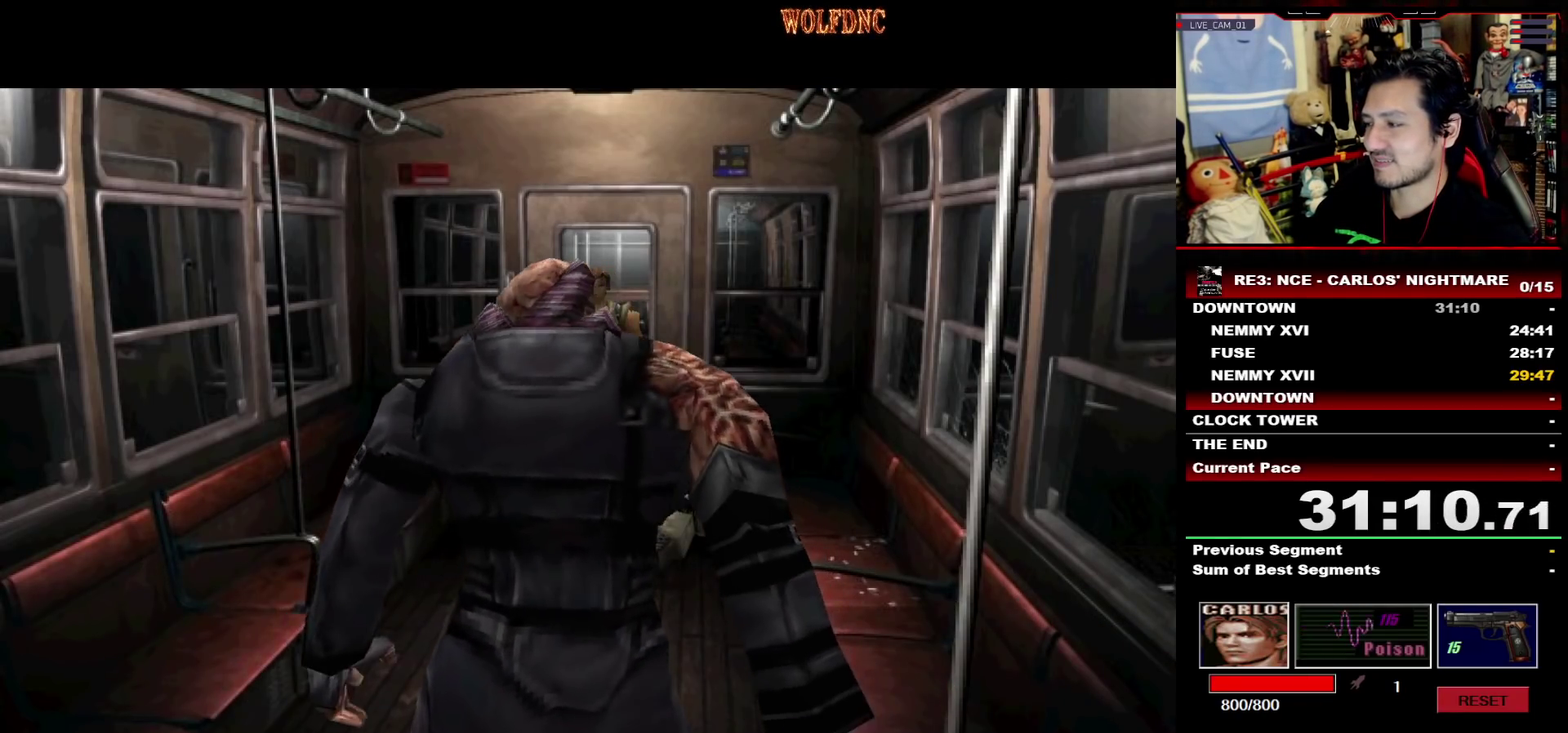
{"buttons": [], "events": [[83, "SQUARE", "down"], [233, "DPAD_DOWN", "up"], [233, "SQUARE", "up"], [283, "CROSS", "down"], [367, "CROSS", "up"], [417, "CROSS", "down"], [500, "CROSS", "up"]]}
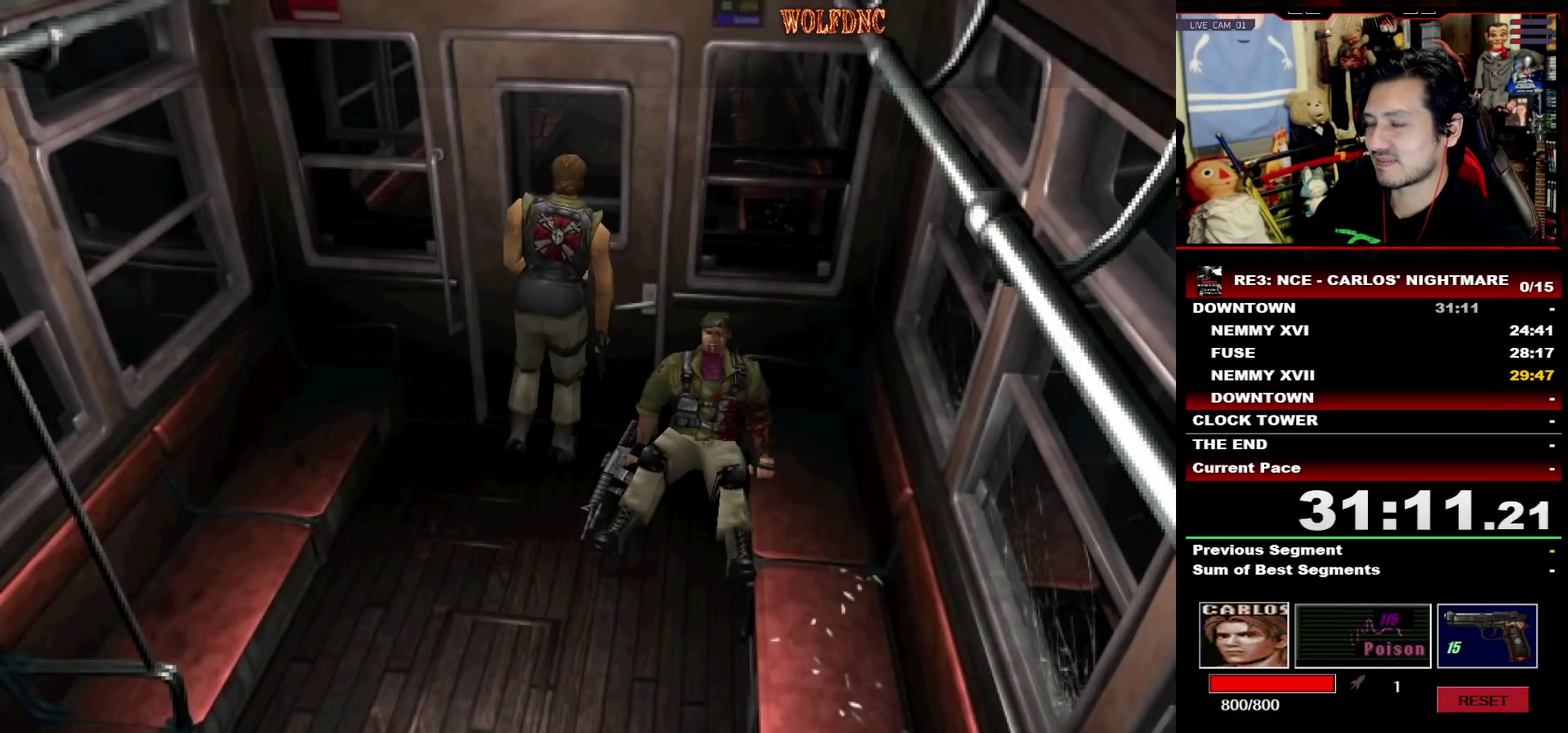
{"buttons": ["CROSS", "SELECT"], "events": [[50, "CROSS", "down"], [50, "SELECT", "down"], [150, "SELECT", "up"], [200, "SELECT", "down"], [283, "SELECT", "up"], [333, "SELECT", "down"], [383, "CROSS", "up"], [433, "CROSS", "down"], [433, "SELECT", "up"], [483, "SELECT", "down"]]}
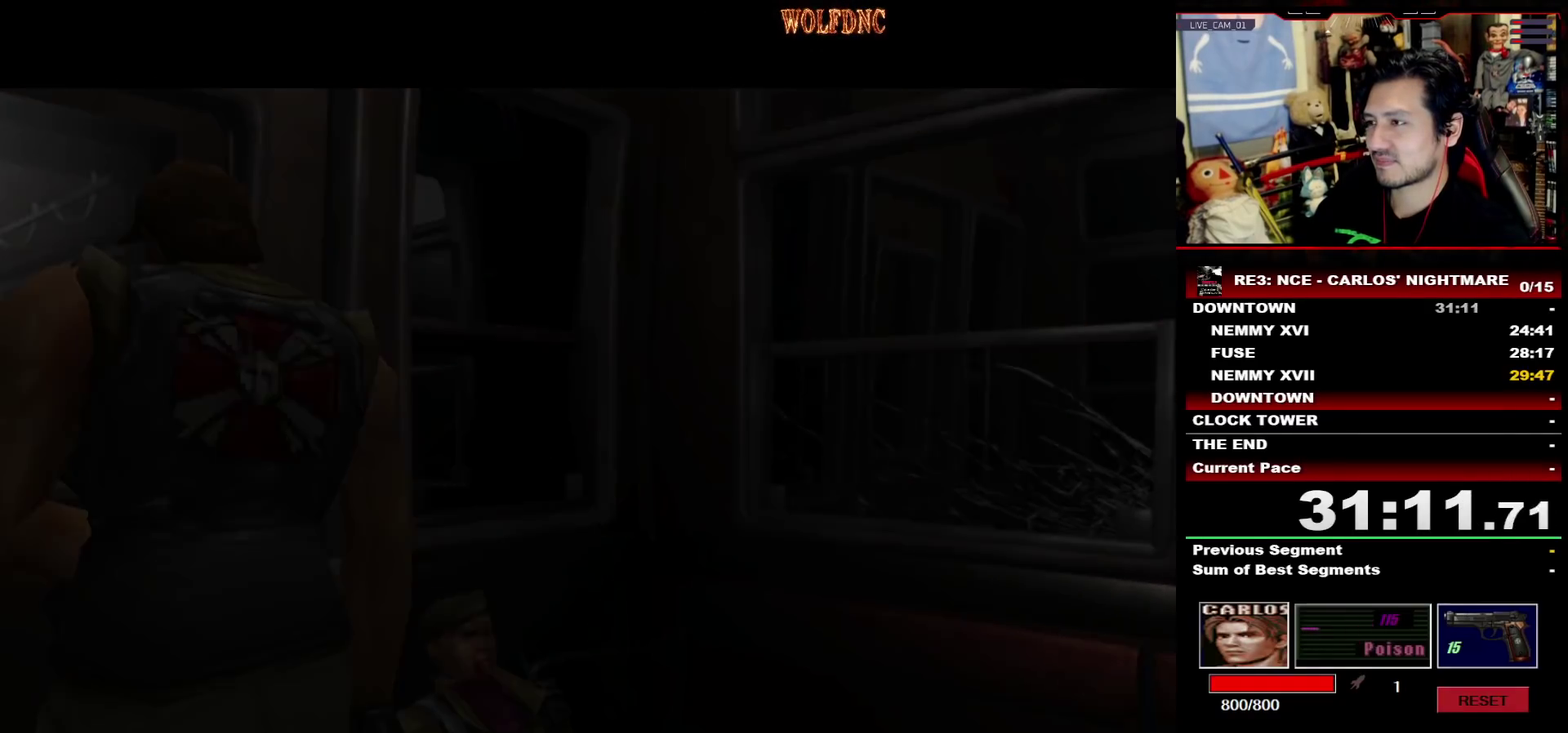
{"buttons": []}
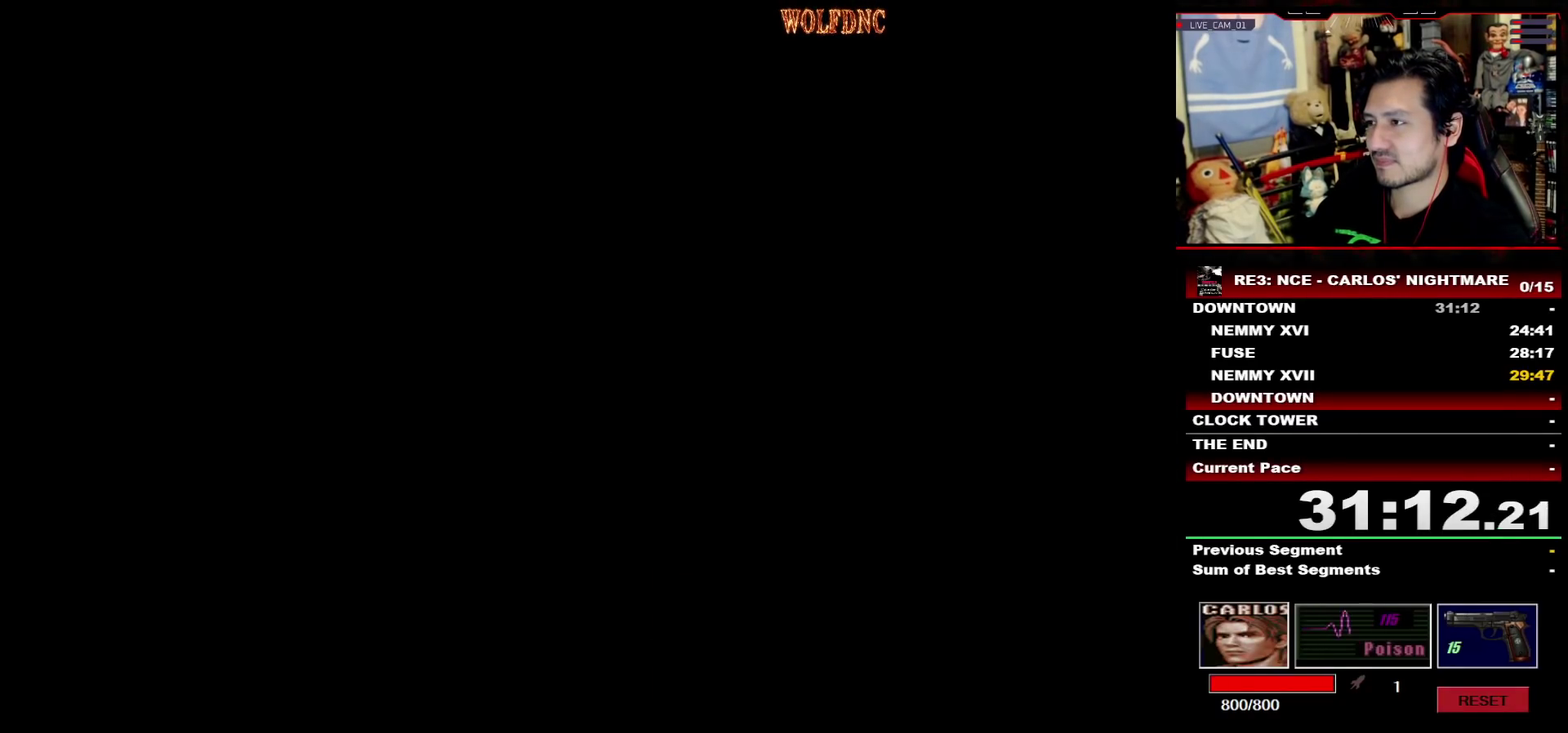
{"buttons": ["CROSS"]}
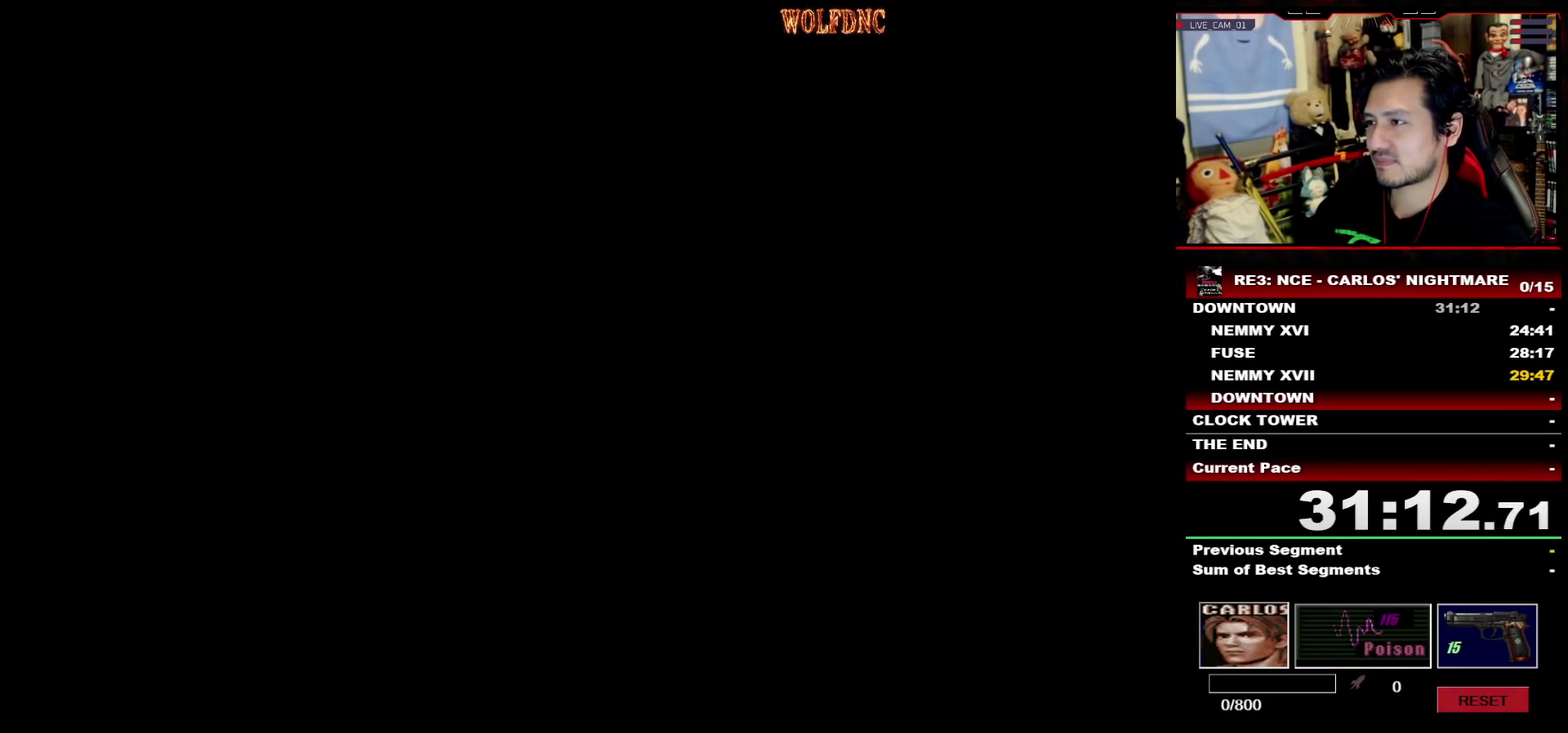
{"buttons": ["SELECT"], "events": [[17, "SELECT", "down"], [100, "CROSS", "up"], [100, "SELECT", "up"], [150, "SELECT", "down"], [200, "CROSS", "down"], [383, "CROSS", "up"], [383, "SELECT", "up"], [433, "CROSS", "down"], [433, "SELECT", "down"], [483, "CROSS", "up"]]}
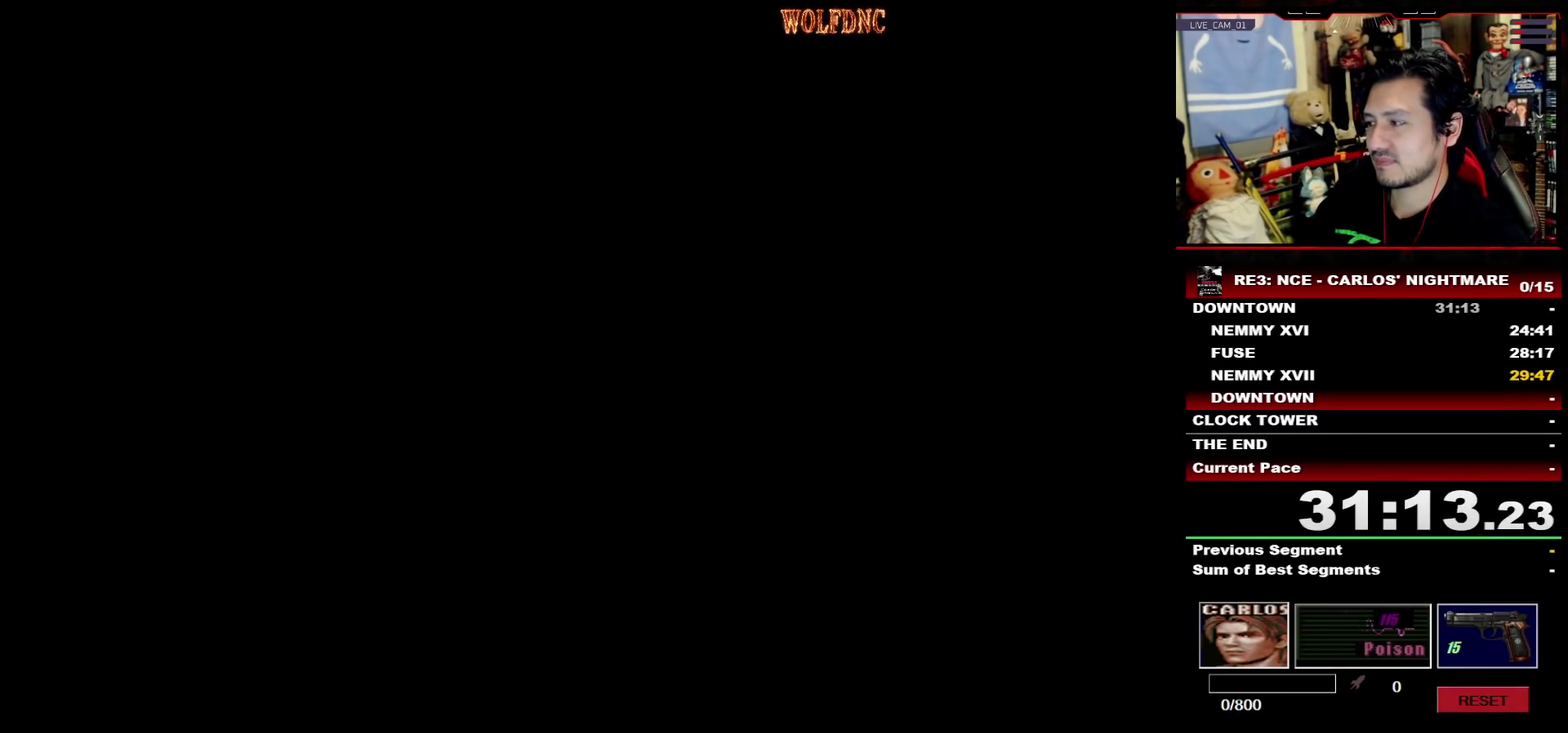
{"buttons": []}
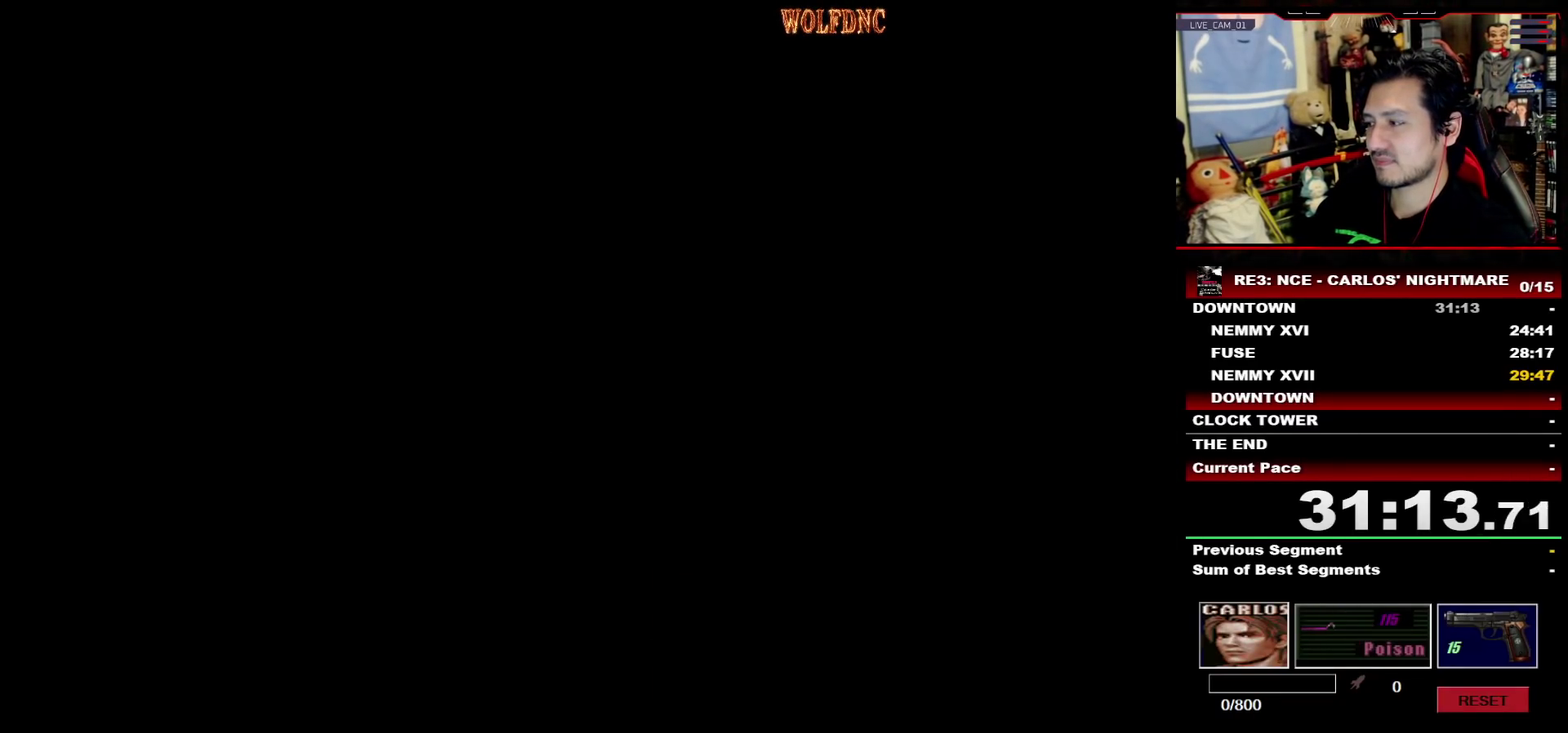
{"buttons": ["CROSS", "SELECT"]}
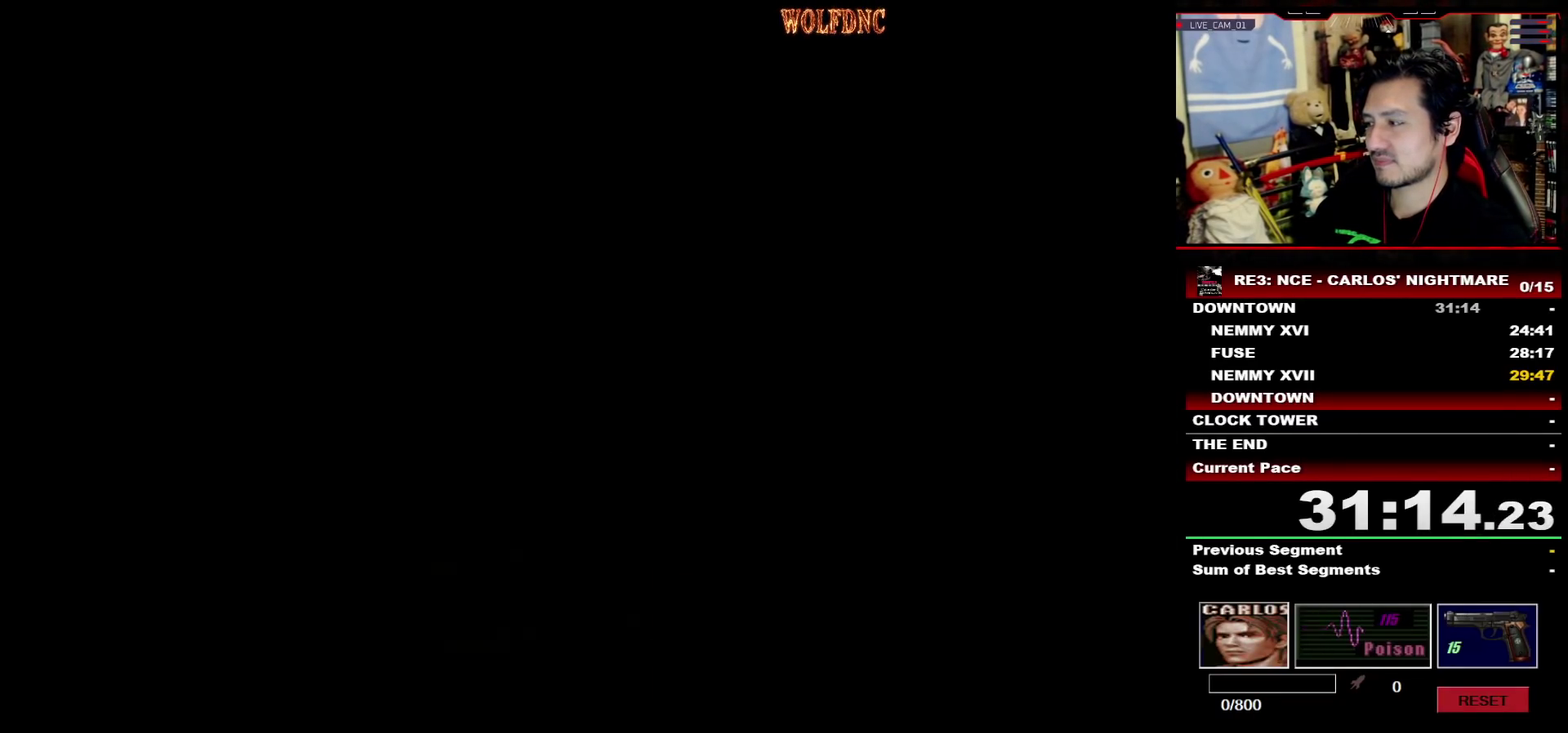
{"buttons": [], "events": [[17, "CROSS", "up"], [200, "SELECT", "up"]]}